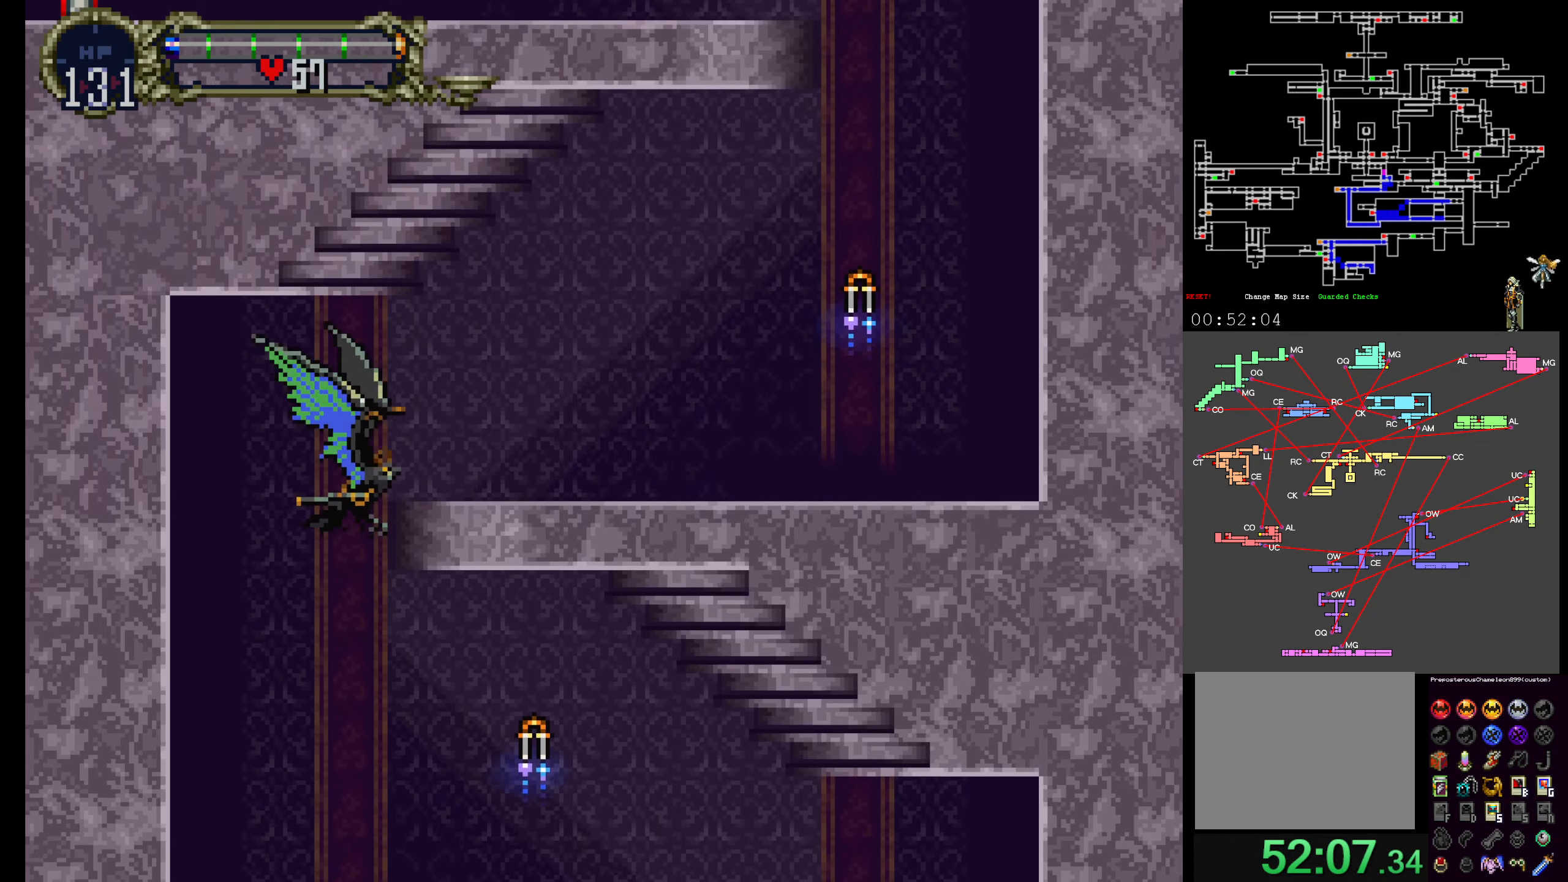
Gameplay with a controller (Xbox layout); each line is a JSON object with the inputs held at the frame after it (dt_ms = milliseconds from this image to that frame). "events" lists button and stick changes between this image and that frame as [ms after this image, input, new state], when the widget could be followed in between. Not read: L3 R3 left_stick right_stick.
{"dt_ms": 500, "buttons": ["DPAD_UP"], "events": []}
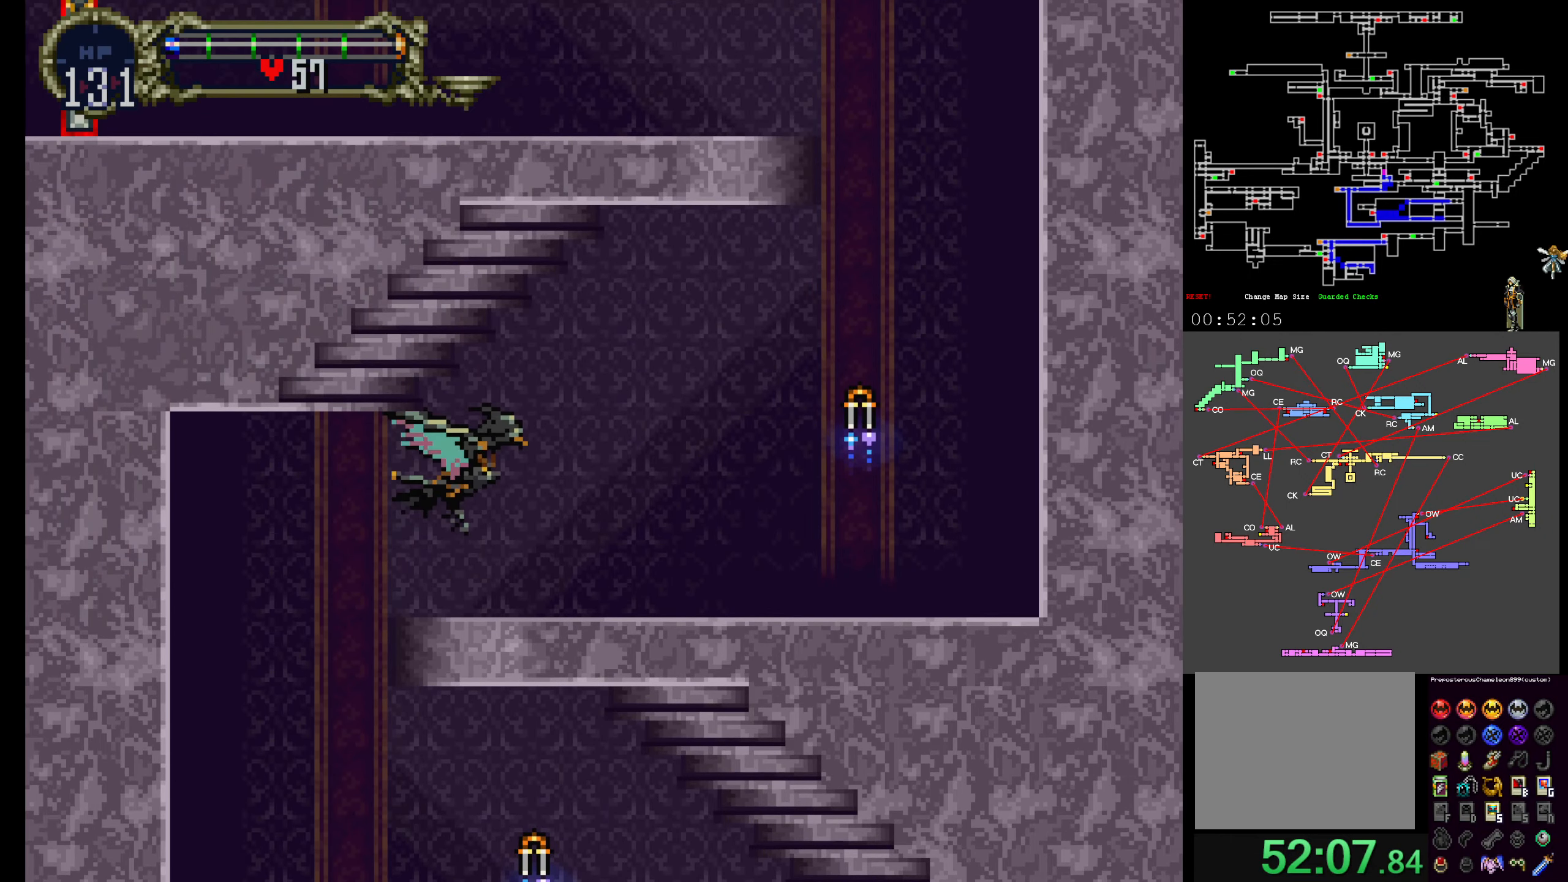
{"dt_ms": 500, "buttons": ["DPAD_UP"], "events": []}
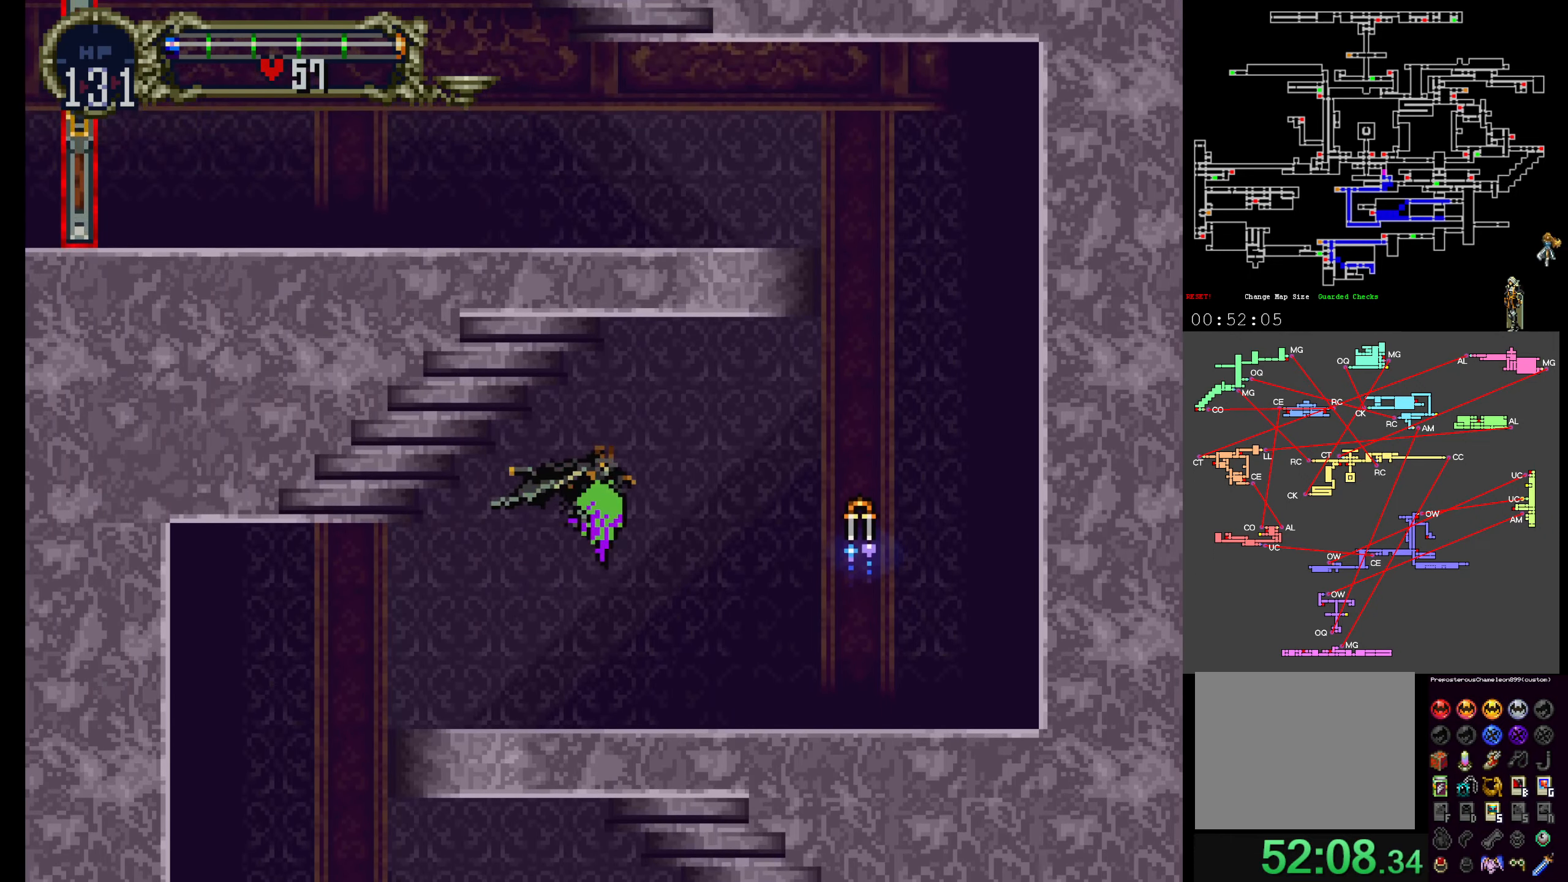
{"dt_ms": 500, "buttons": [], "events": [[166, "DPAD_UP", "up"]]}
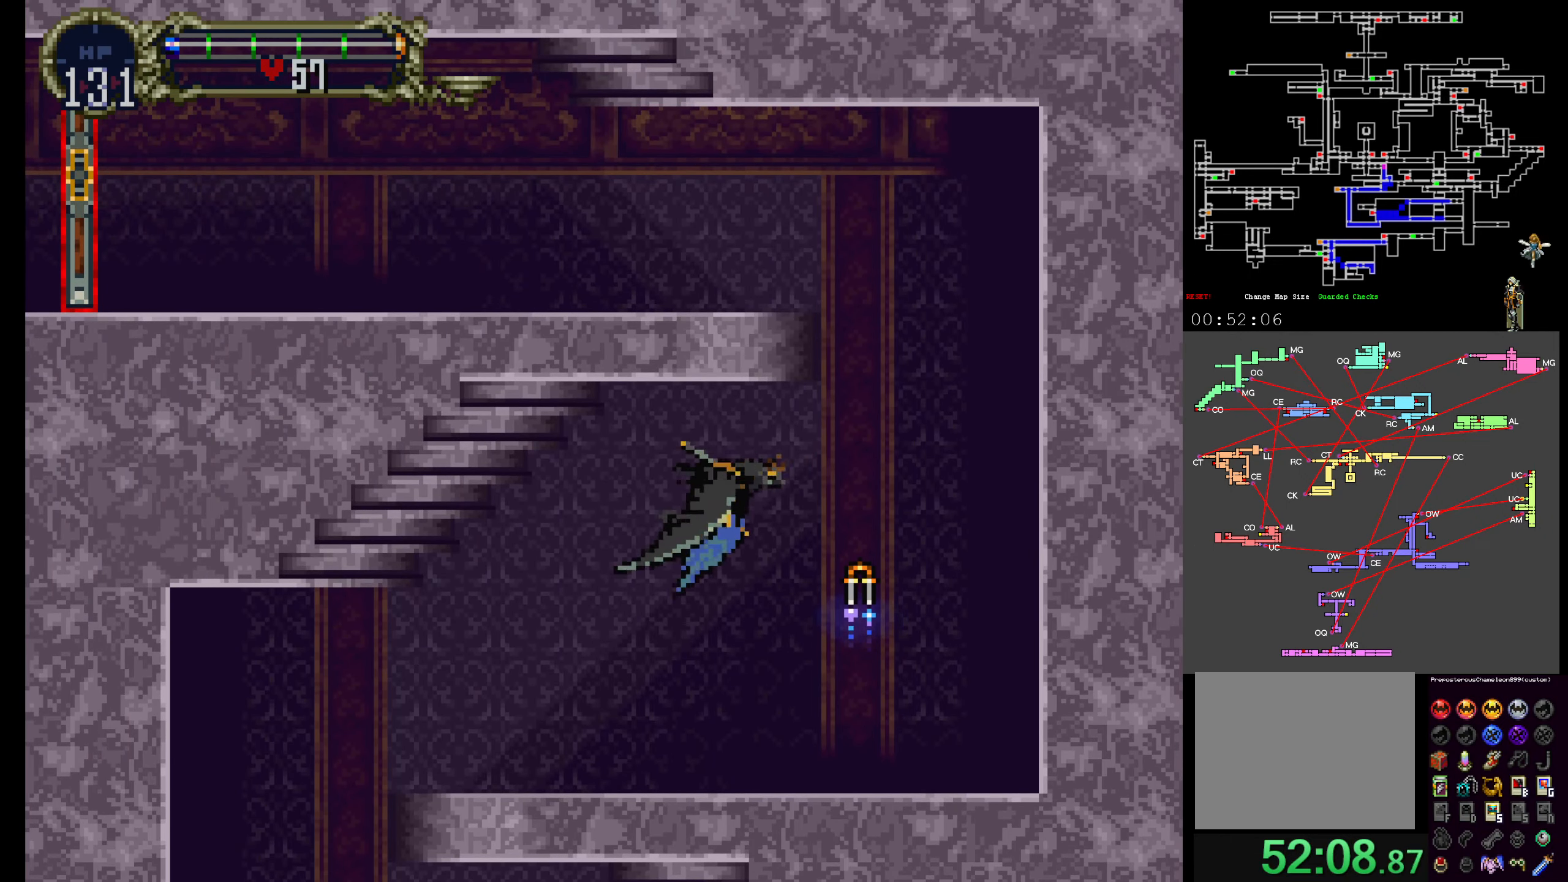
{"dt_ms": 500, "buttons": ["DPAD_UP"], "events": [[233, "DPAD_UP", "down"]]}
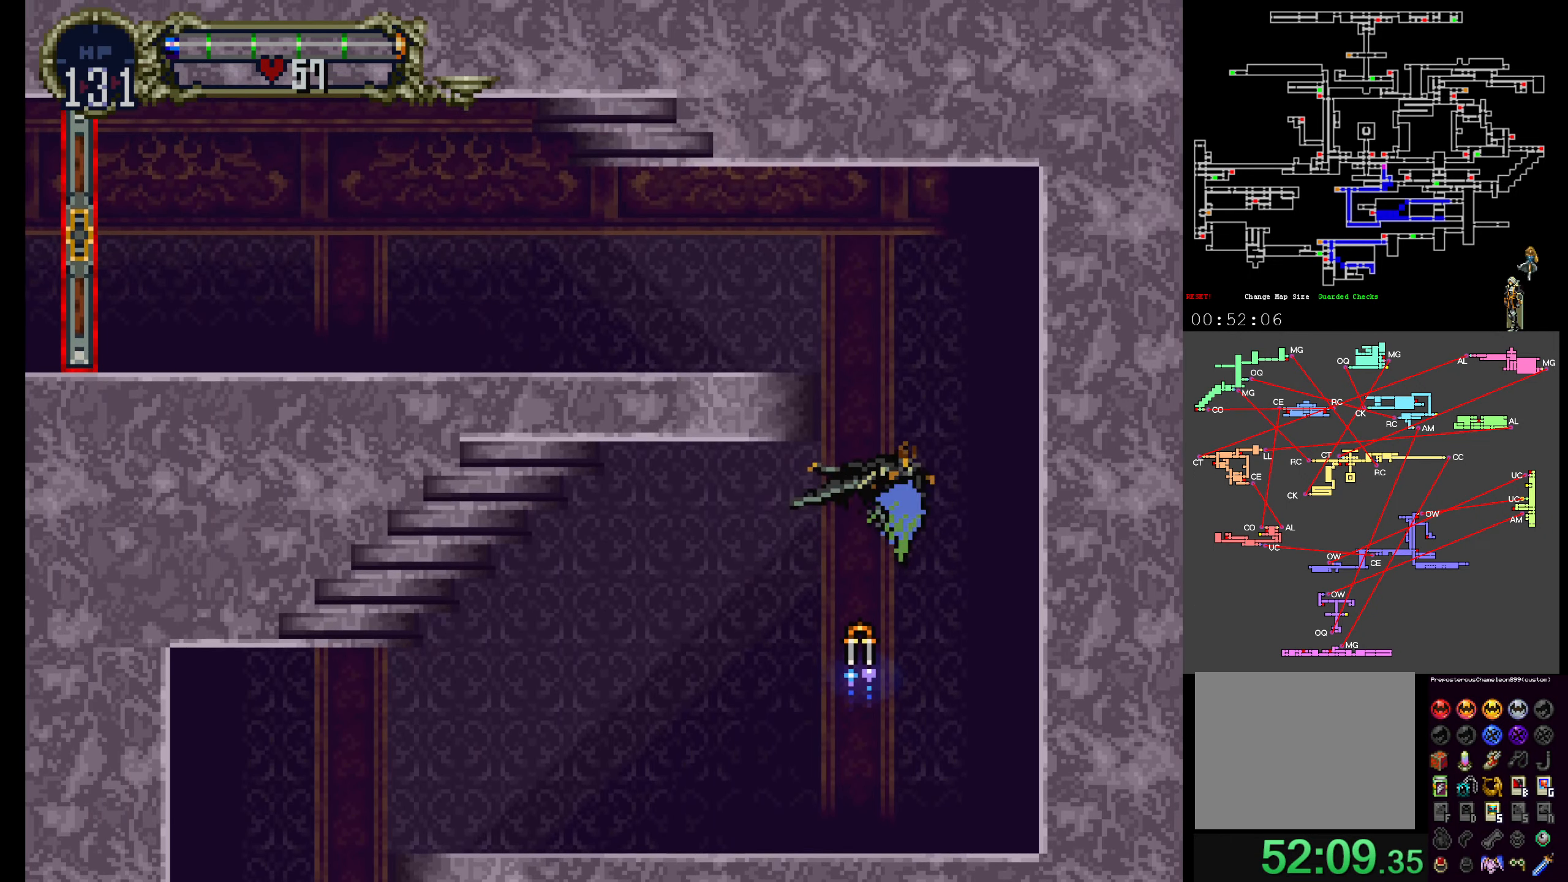
{"dt_ms": 1000, "buttons": []}
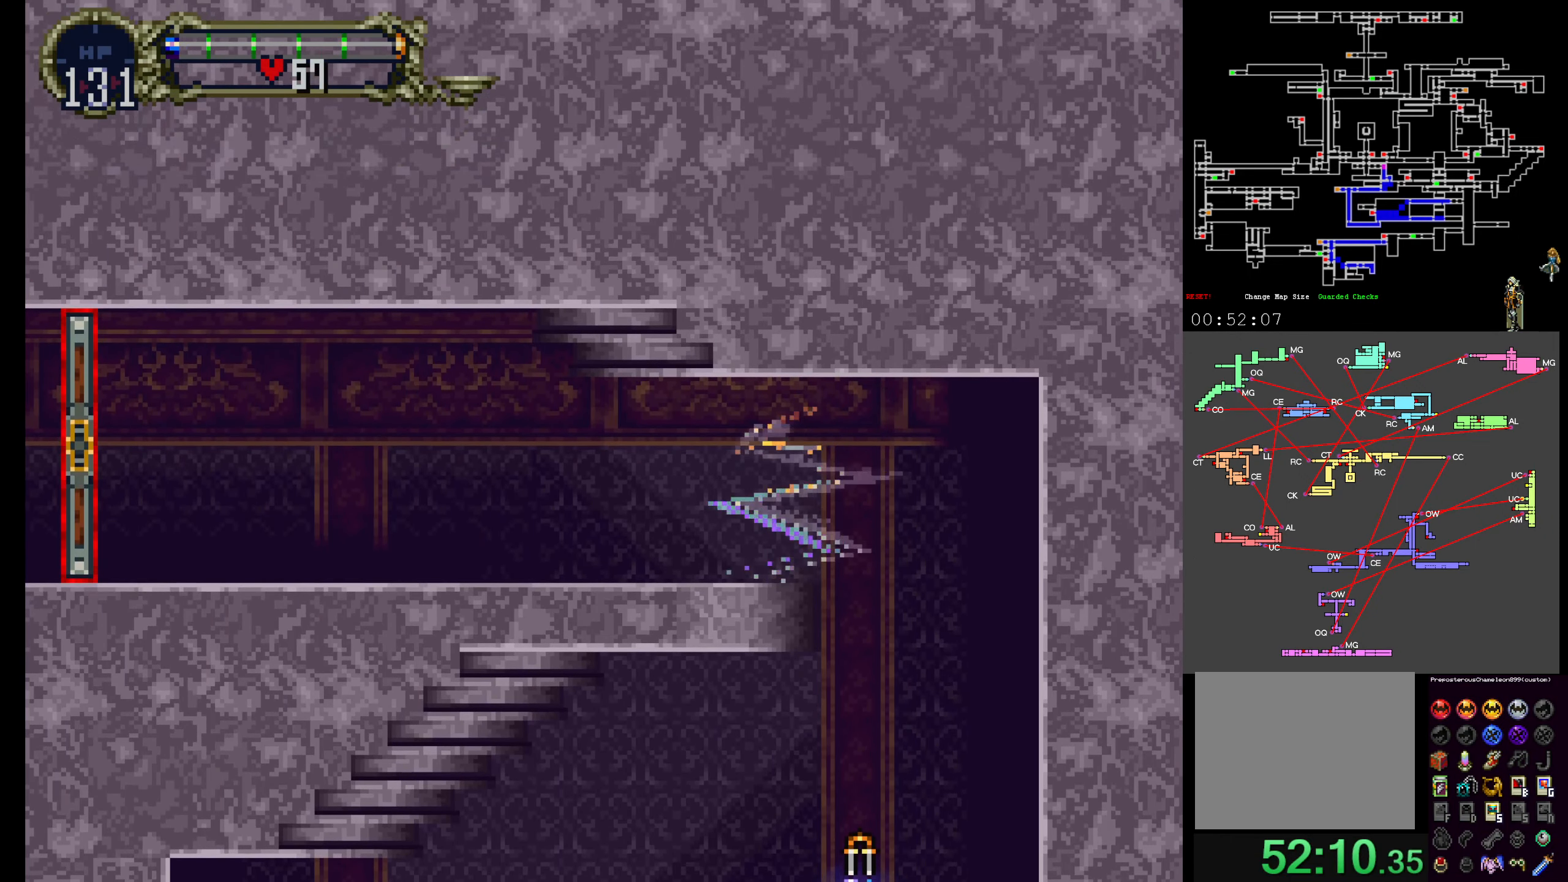
{"dt_ms": 500, "buttons": [], "events": []}
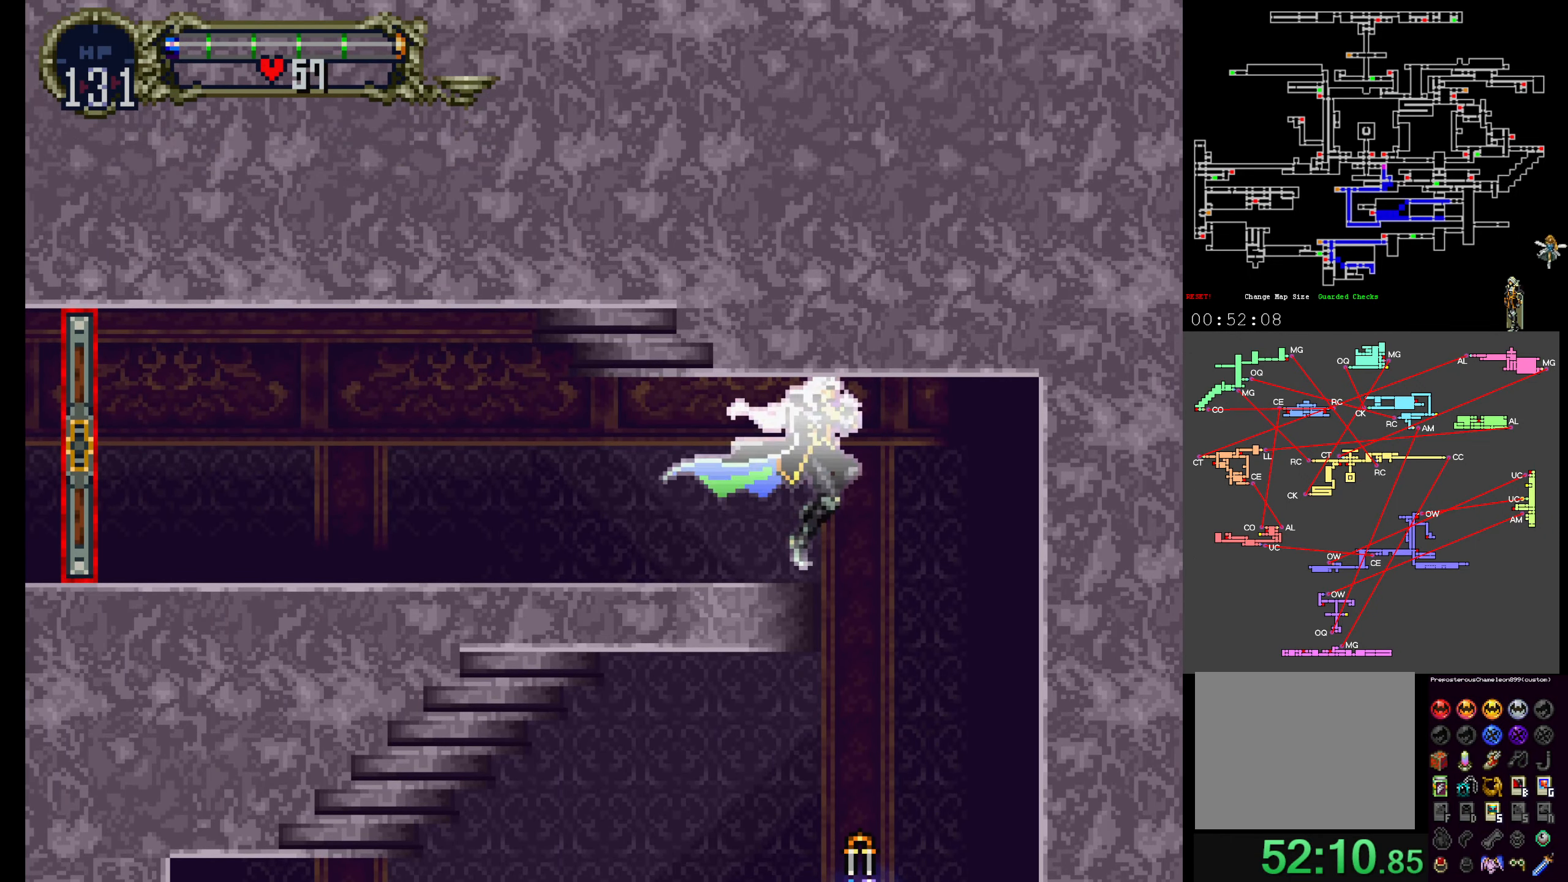
{"dt_ms": 500, "buttons": ["X", "Y"], "events": [[66, "Y", "down"], [150, "X", "down"], [150, "Y", "up"], [266, "X", "up"], [283, "Y", "down"], [333, "X", "down"], [350, "Y", "up"], [450, "X", "up"], [450, "Y", "down"], [500, "X", "down"]]}
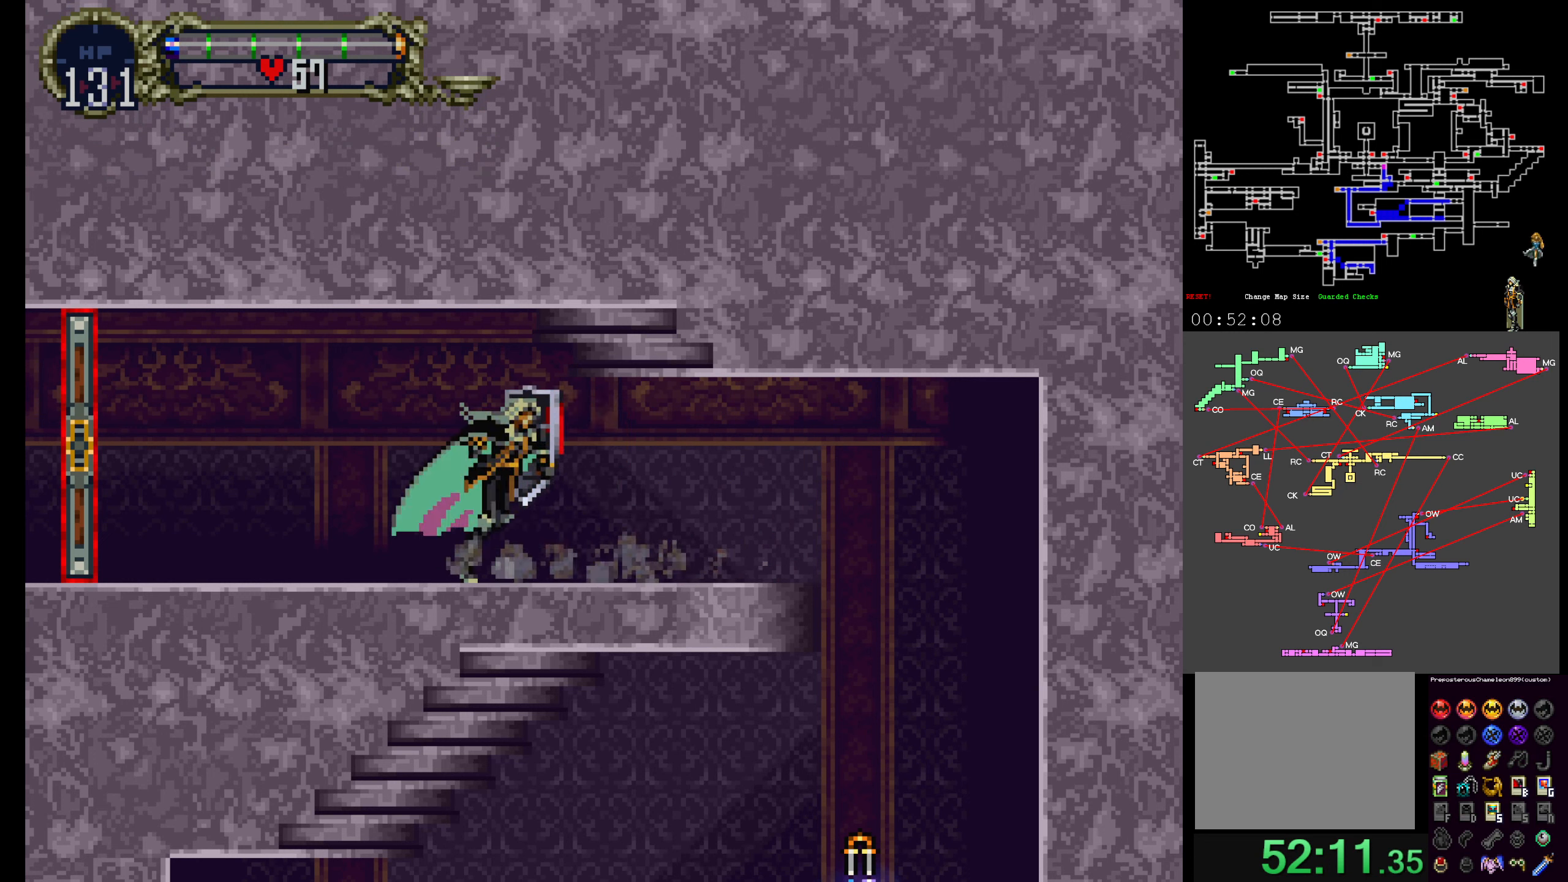
{"dt_ms": 1000, "buttons": []}
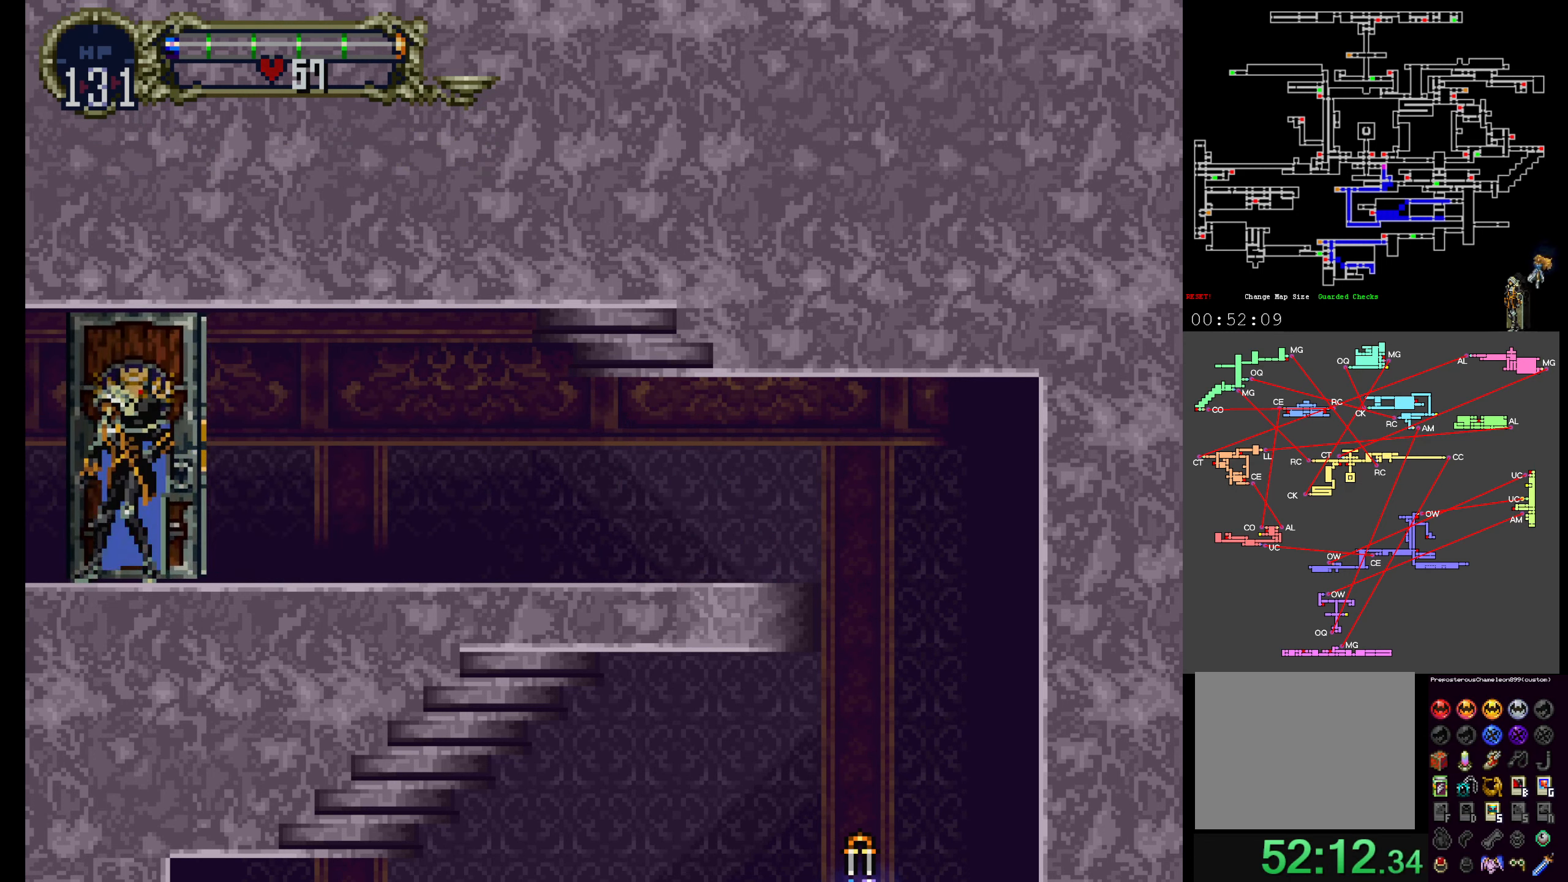
{"dt_ms": 500, "buttons": [], "events": []}
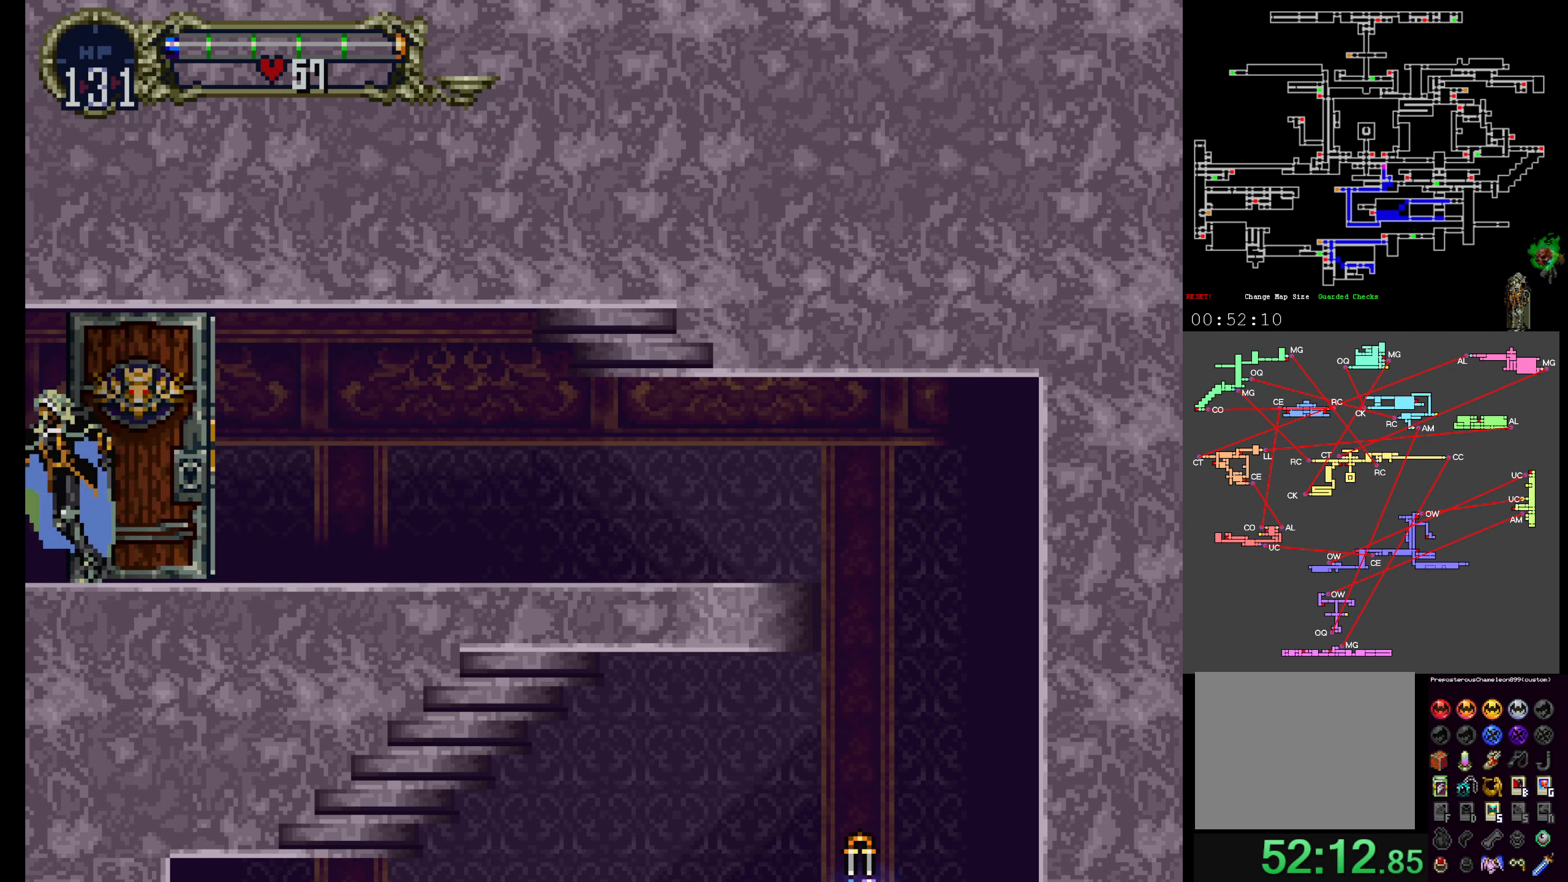
{"dt_ms": 500, "buttons": [], "events": []}
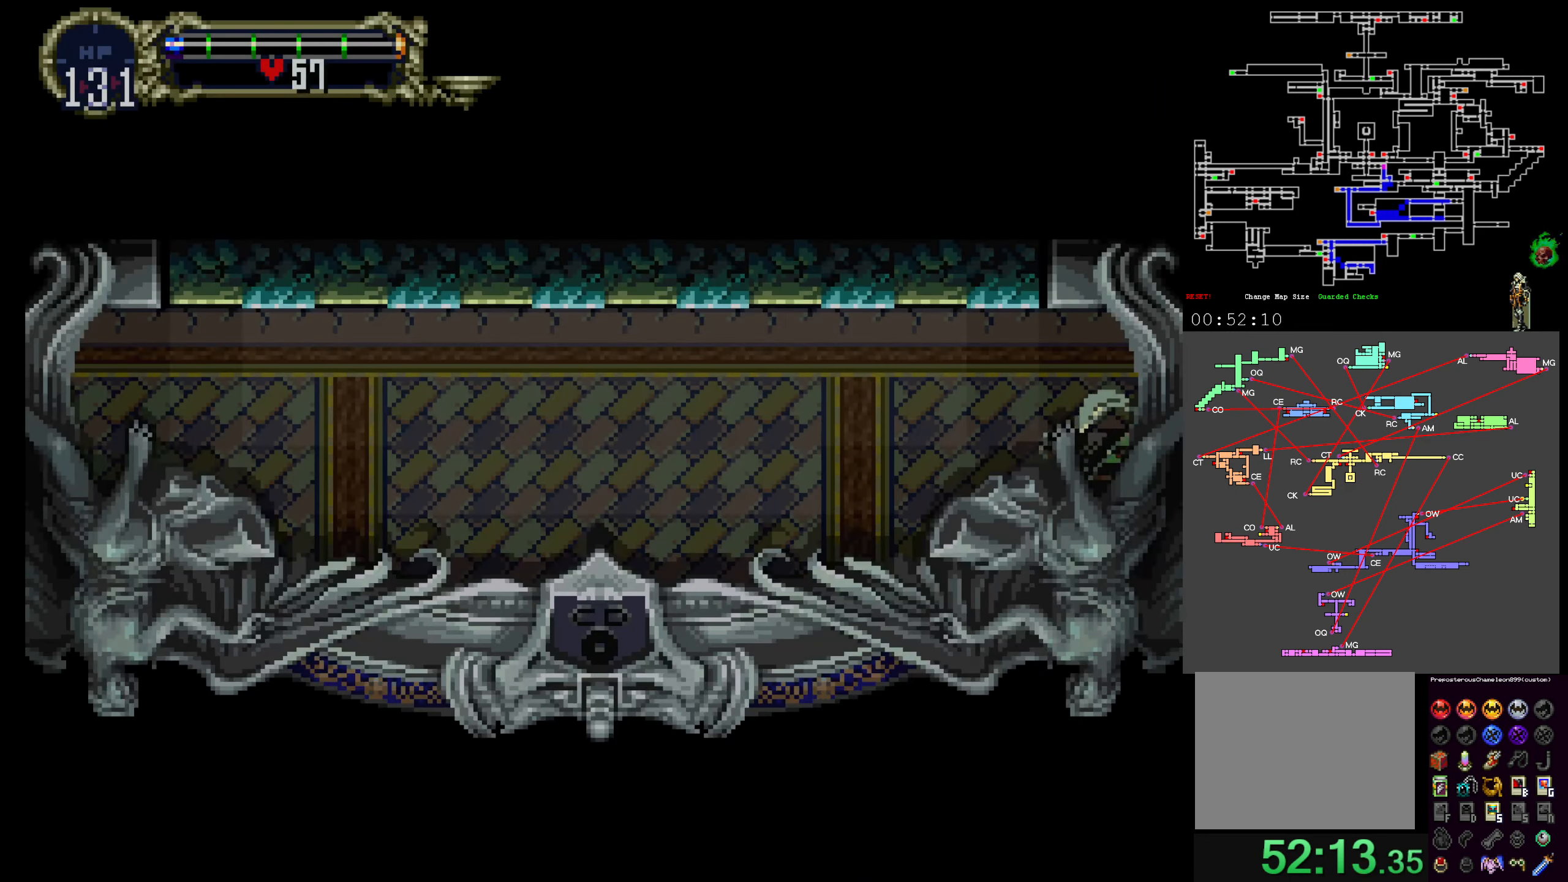
{"dt_ms": 500, "buttons": ["Y"]}
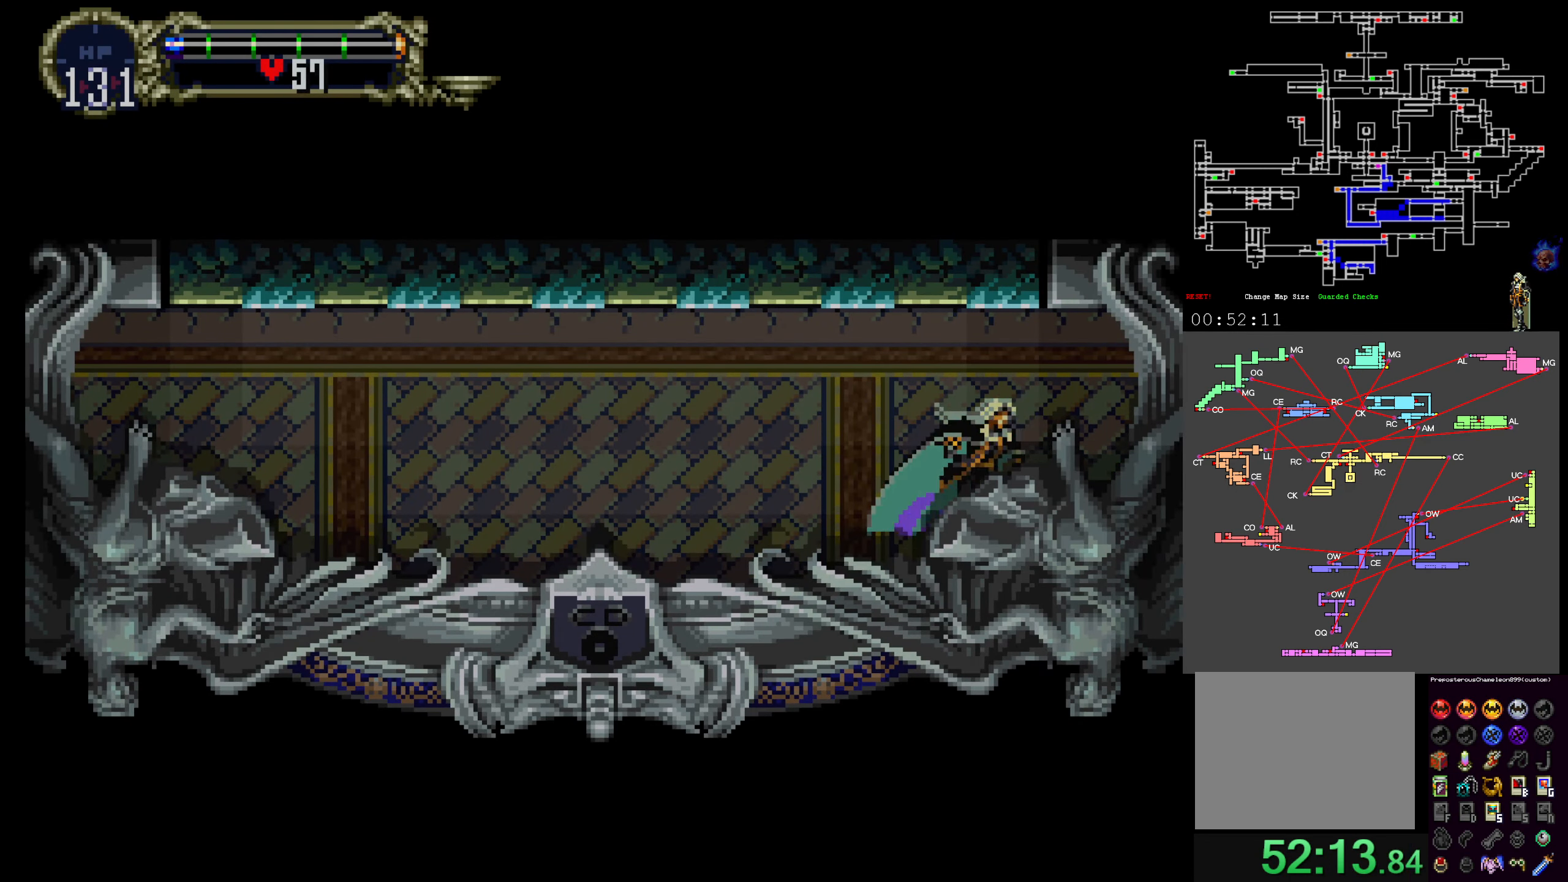
{"dt_ms": 500, "buttons": ["X", "Y"], "events": [[17, "X", "down"], [17, "Y", "up"], [117, "X", "up"], [133, "Y", "down"], [200, "X", "down"], [233, "Y", "up"], [300, "X", "up"], [317, "Y", "down"], [367, "X", "down"], [400, "Y", "up"], [483, "X", "up"], [483, "Y", "down"], [500, "X", "down"]]}
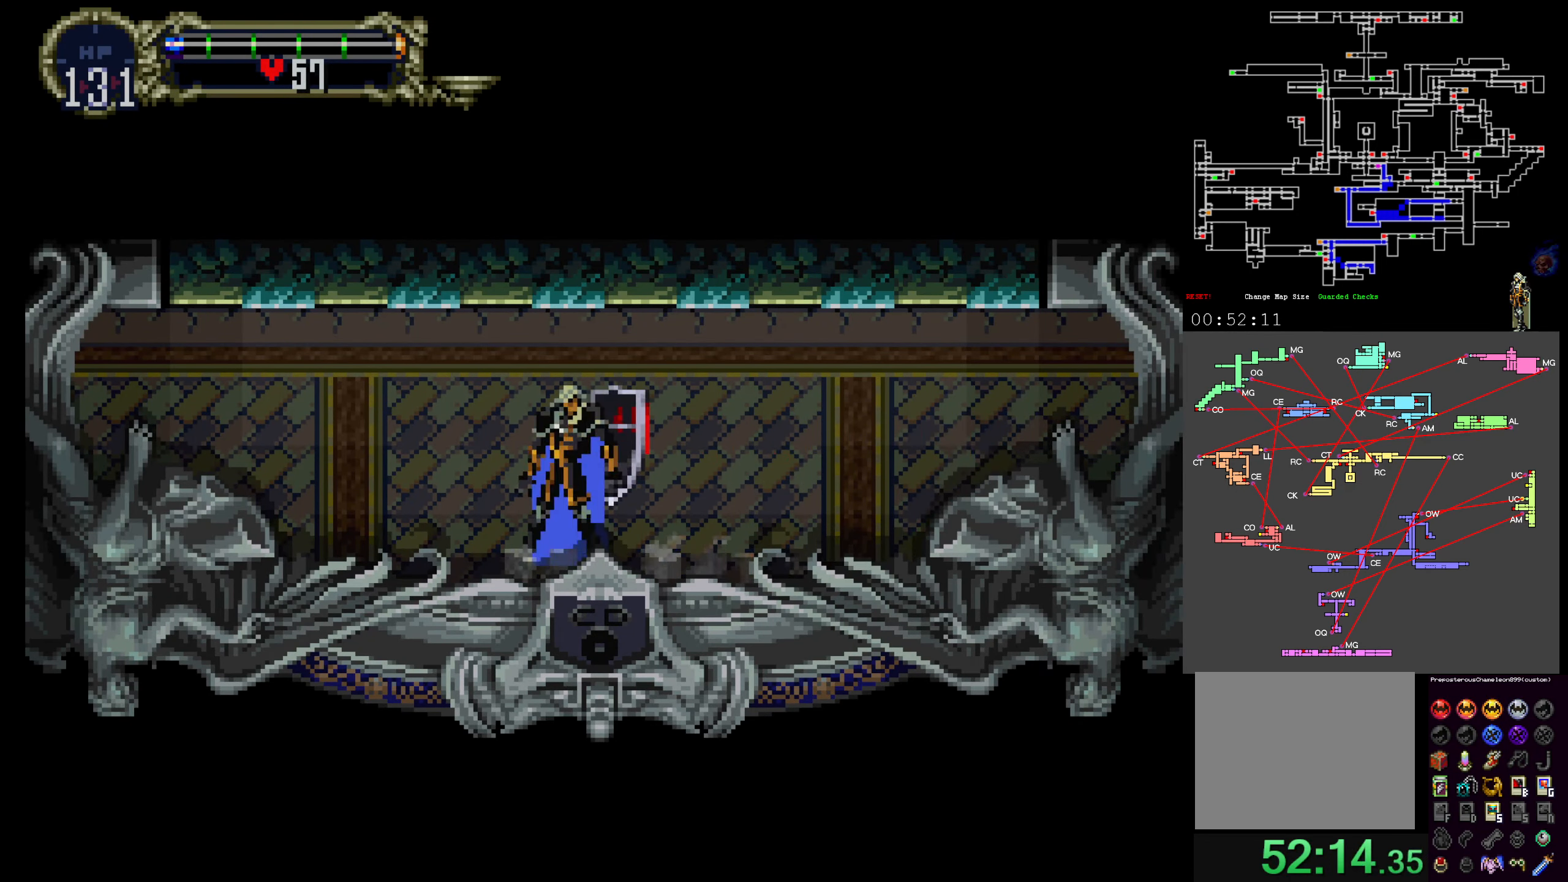
{"dt_ms": 500, "buttons": ["Y"], "events": [[50, "Y", "up"], [133, "Y", "down"], [150, "X", "up"], [217, "X", "down"], [250, "Y", "up"], [317, "Y", "down"], [350, "X", "up"], [367, "X", "down"], [417, "Y", "up"], [467, "Y", "down"], [483, "X", "up"]]}
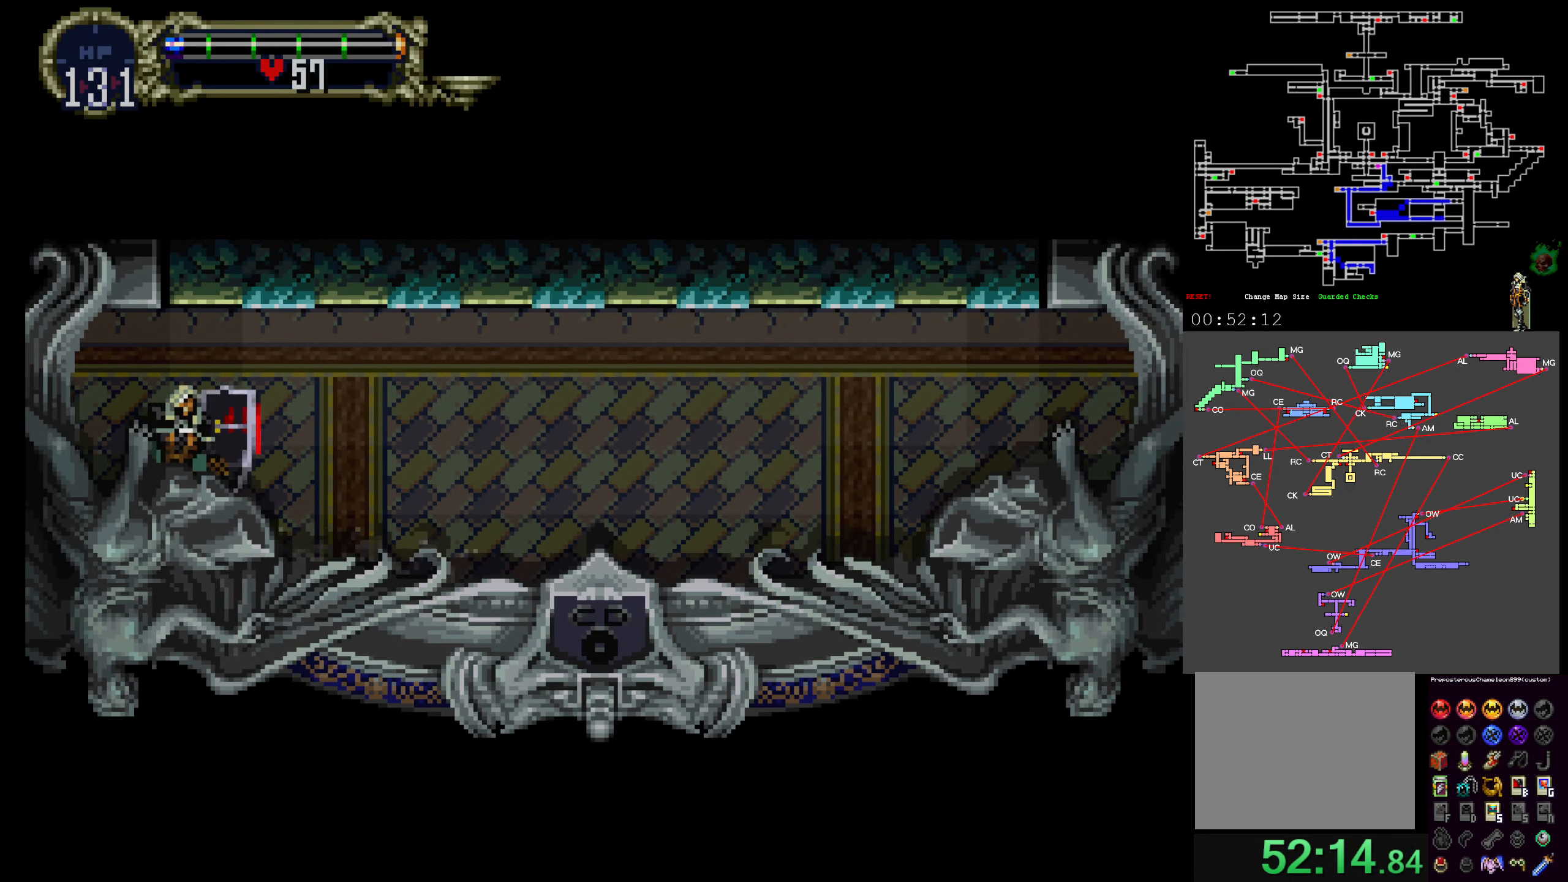
{"dt_ms": 500, "buttons": [], "events": [[67, "X", "down"], [100, "Y", "up"], [167, "Y", "down"], [233, "Y", "up"], [333, "X", "up"], [333, "Y", "down"], [417, "Y", "up"]]}
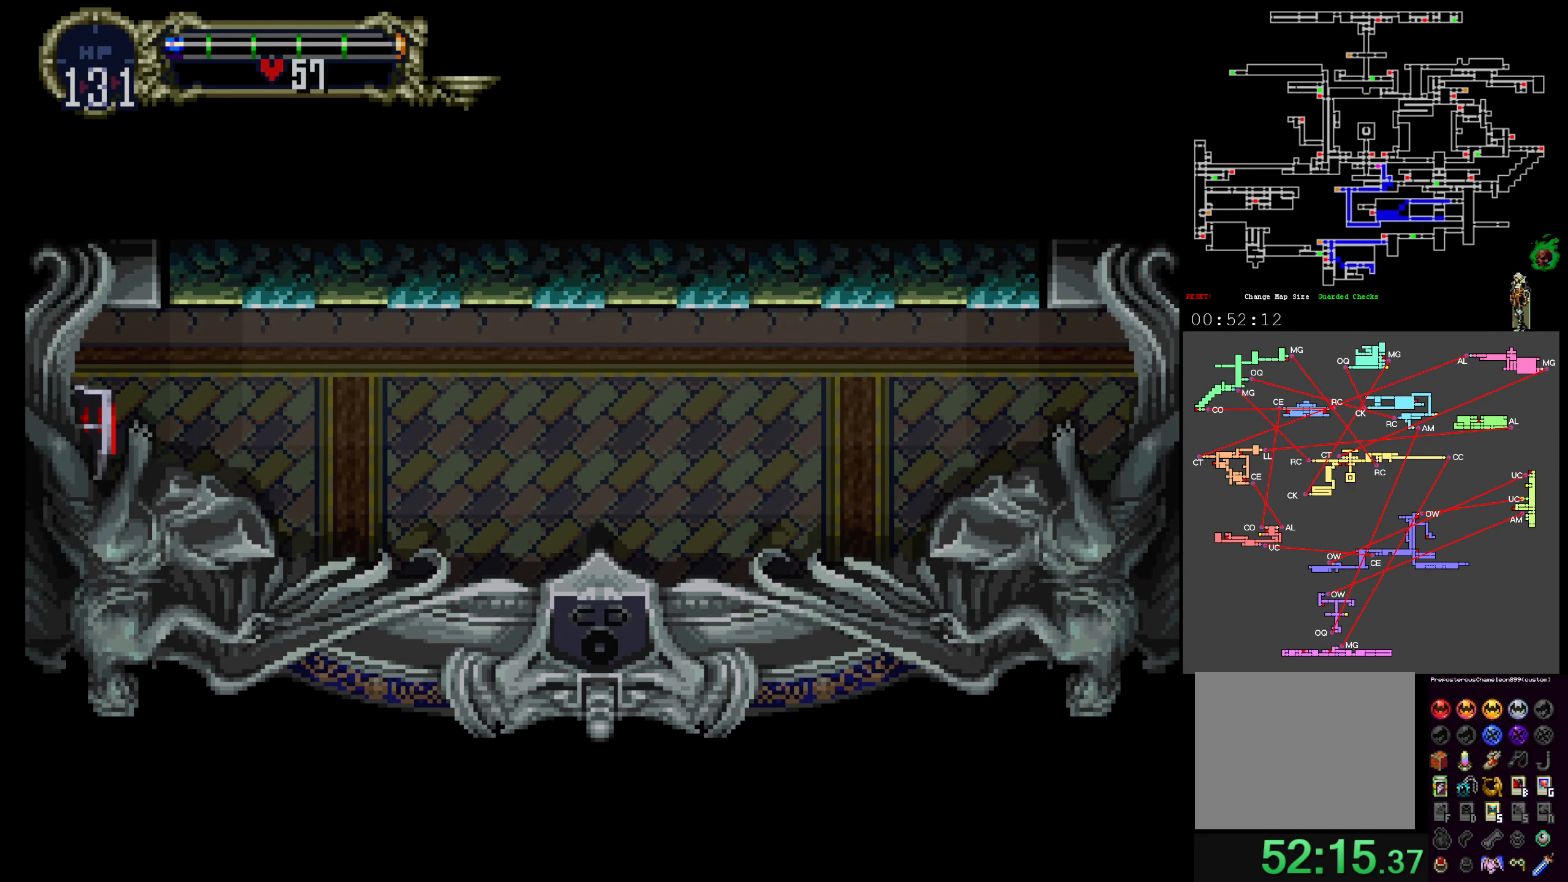
{"dt_ms": 500, "buttons": [], "events": []}
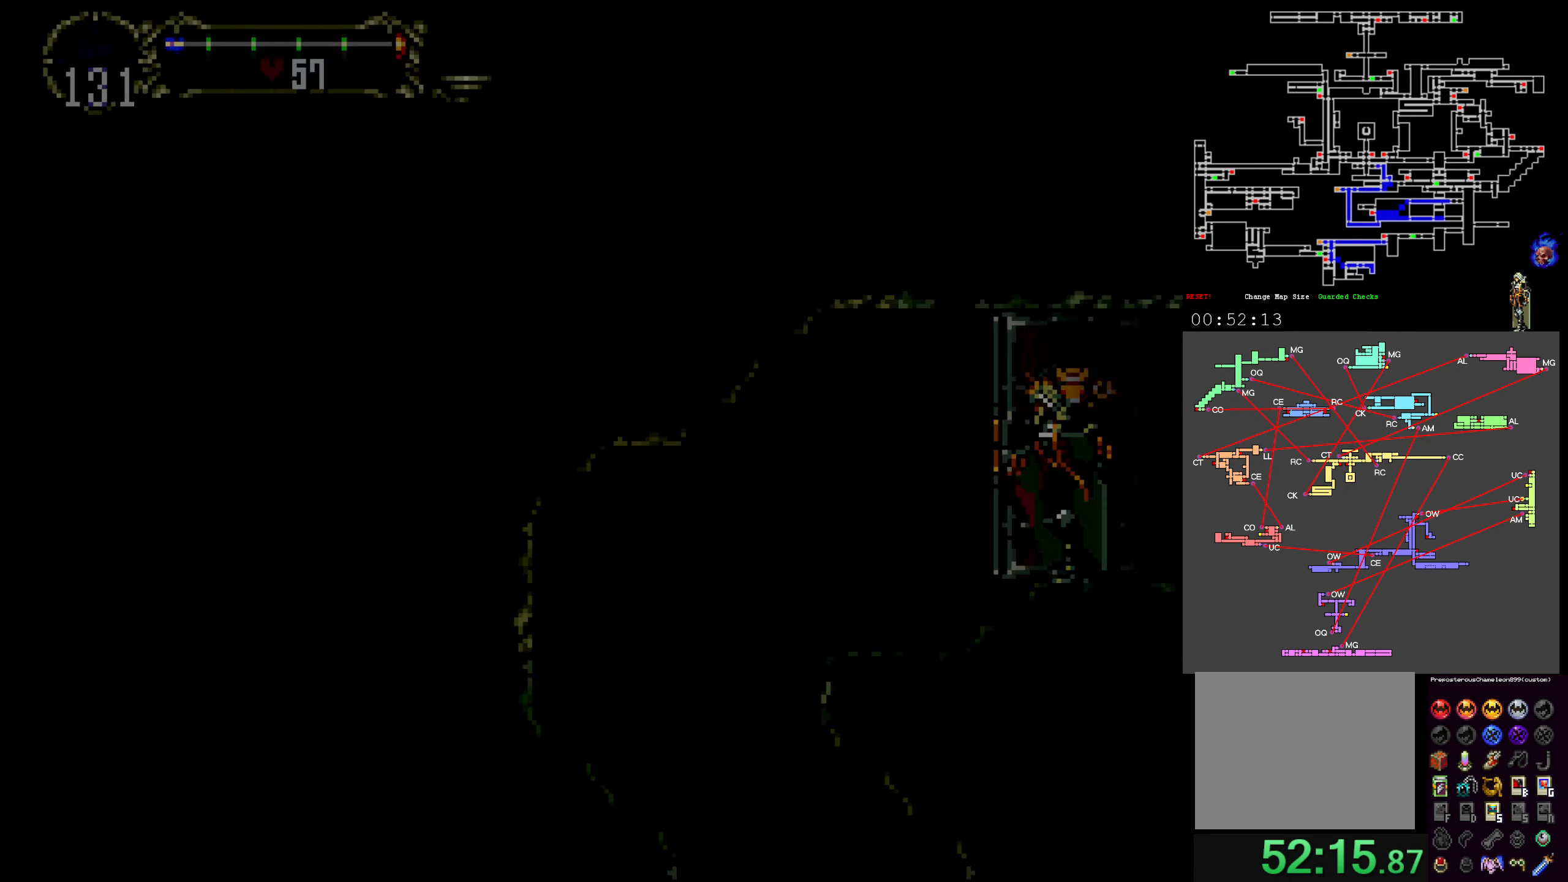
{"dt_ms": 500, "buttons": [], "events": []}